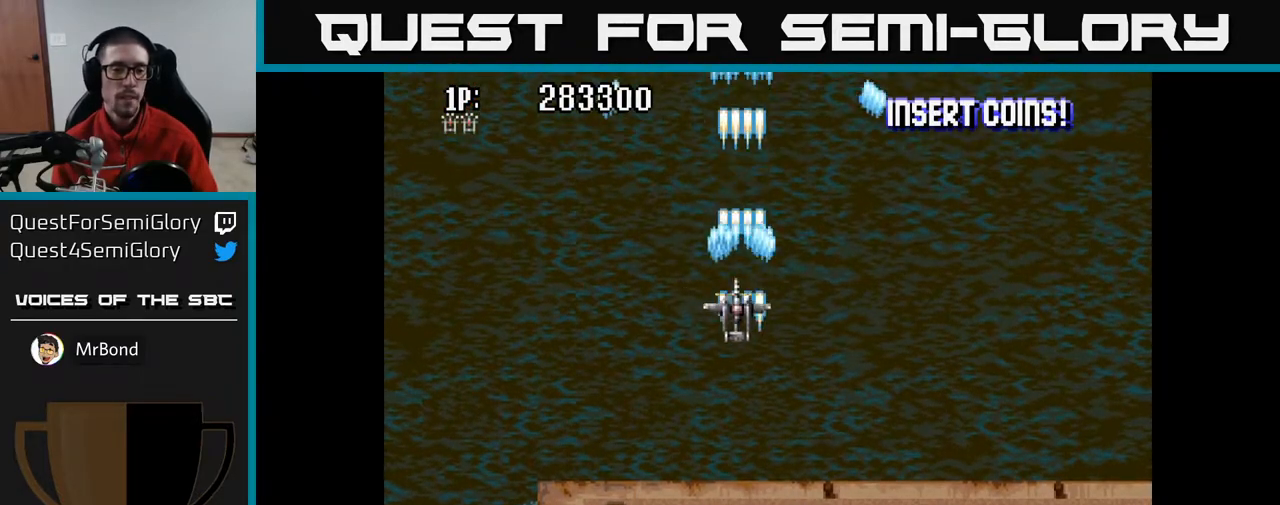
Gameplay with a controller (Xbox layout); each line is a JSON object with the inputs held at the frame after it. "events" lists button and stick changes between this image and that frame as [ms after this image, input, new state], when the widget could be followed in between.
{"buttons": ["A", "DPAD_UP"], "left_stick": "center", "right_stick": "center", "events": [[100, "DPAD_UP", "down"], [267, "DPAD_LEFT", "up"]]}
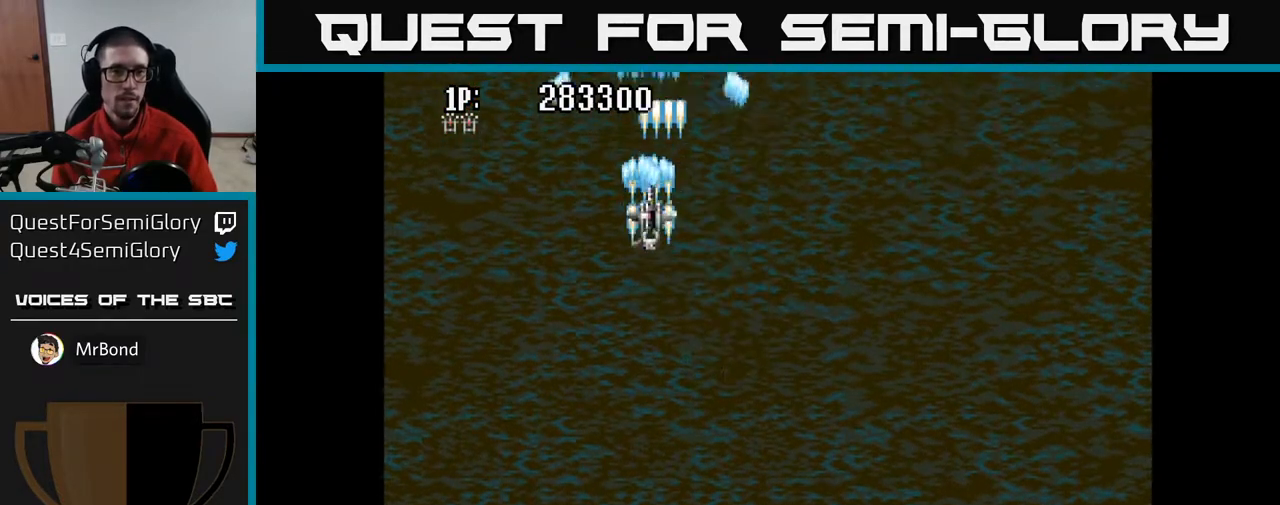
{"buttons": ["A"], "left_stick": "center", "right_stick": "center", "events": [[167, "DPAD_LEFT", "down"], [300, "DPAD_LEFT", "up"], [333, "DPAD_UP", "up"]]}
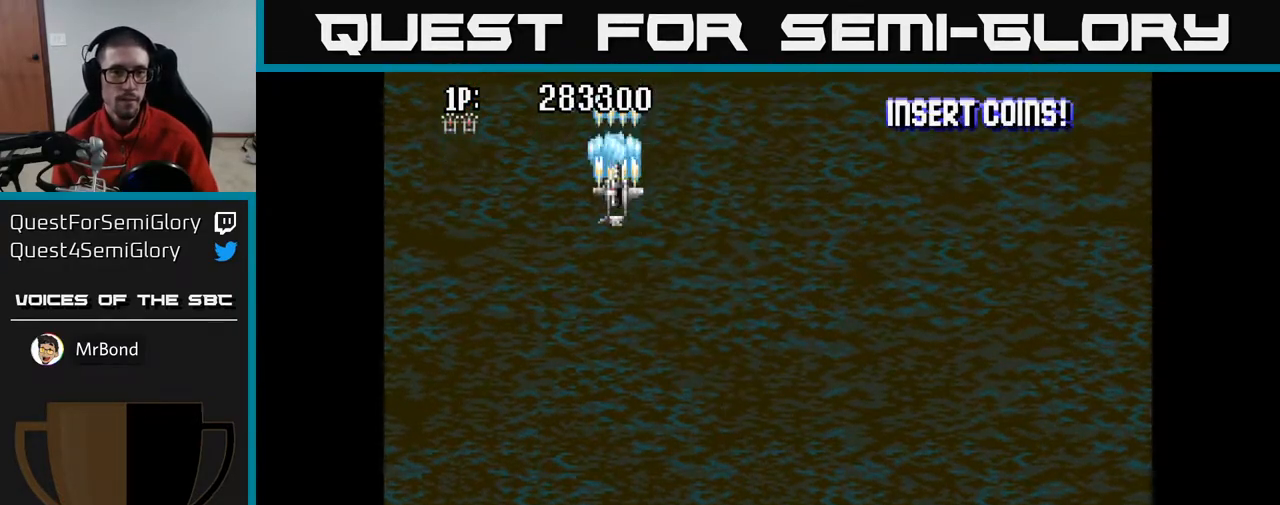
{"buttons": ["A"], "left_stick": "center", "right_stick": "center", "events": []}
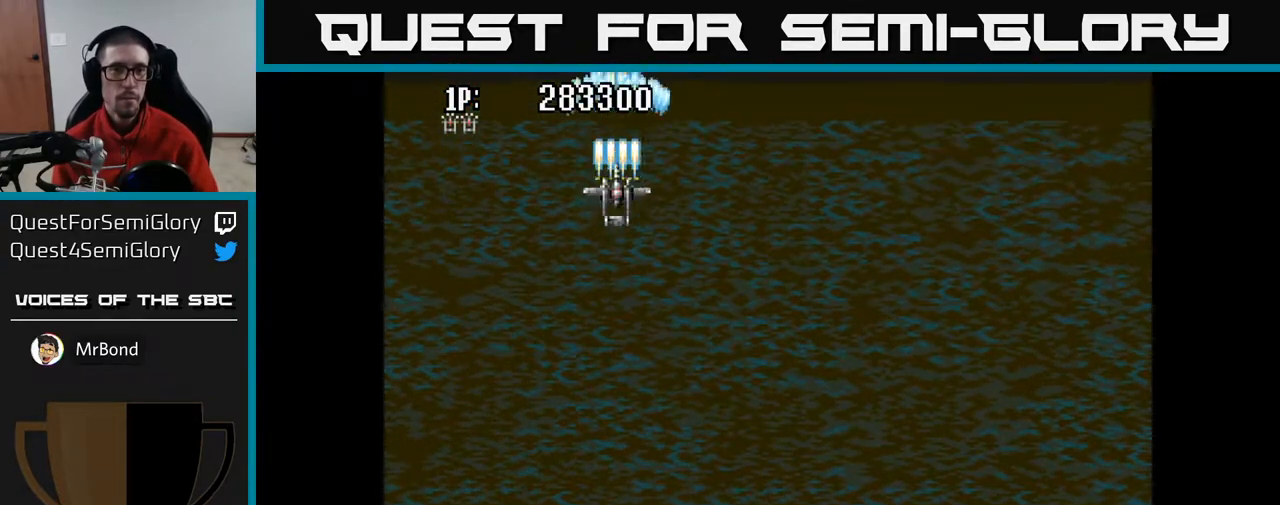
{"buttons": ["A"], "left_stick": "center", "right_stick": "center", "events": [[50, "DPAD_LEFT", "down"], [133, "DPAD_LEFT", "up"]]}
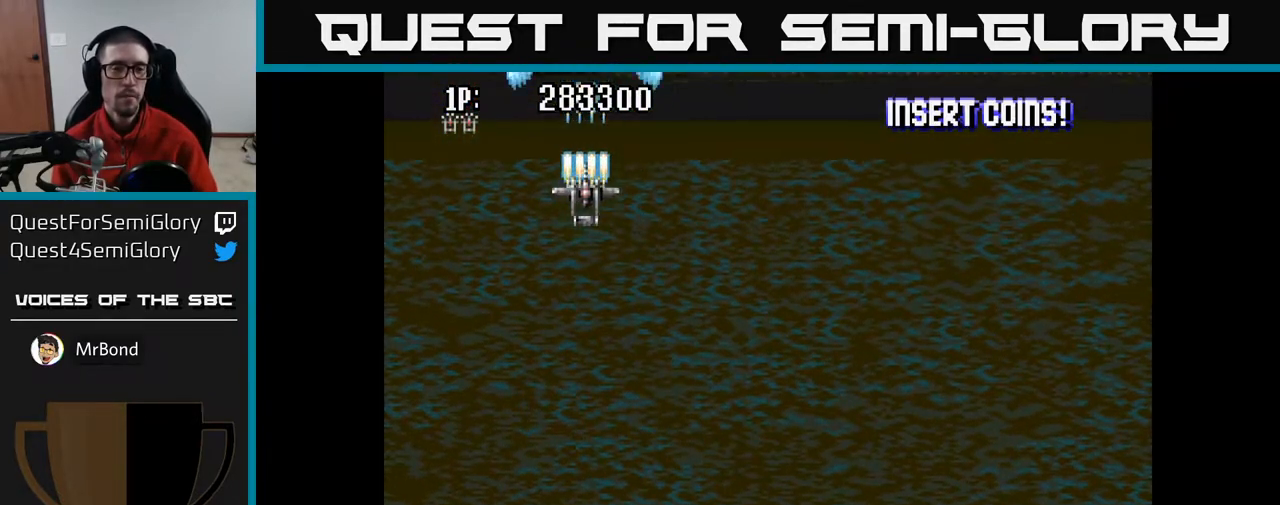
{"buttons": ["A"], "left_stick": "center", "right_stick": "center", "events": []}
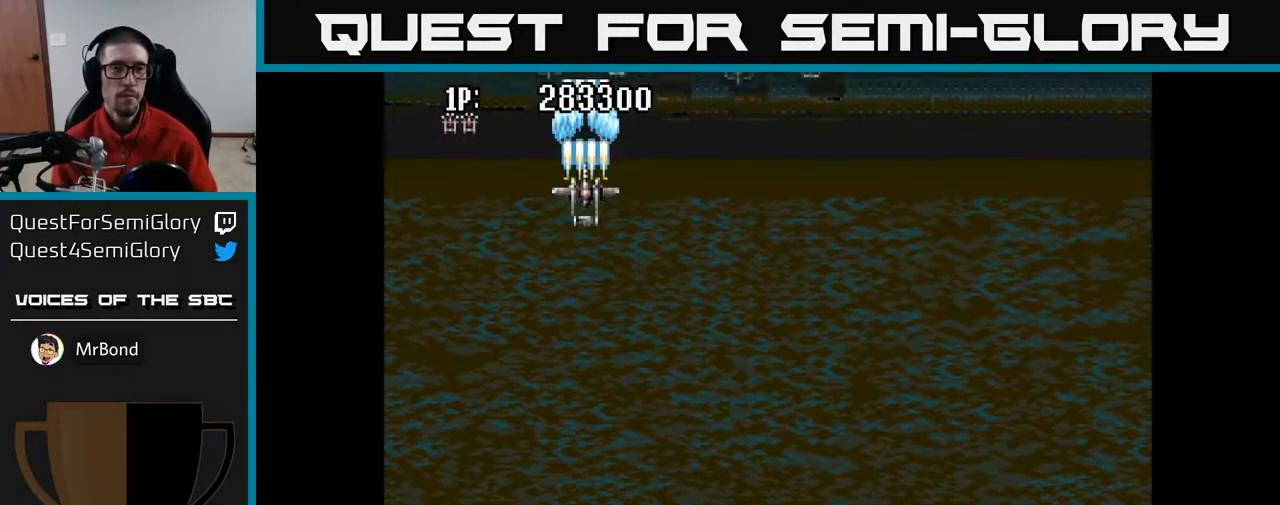
{"buttons": ["A"], "left_stick": "center", "right_stick": "center", "events": [[217, "DPAD_LEFT", "down"], [283, "DPAD_LEFT", "up"]]}
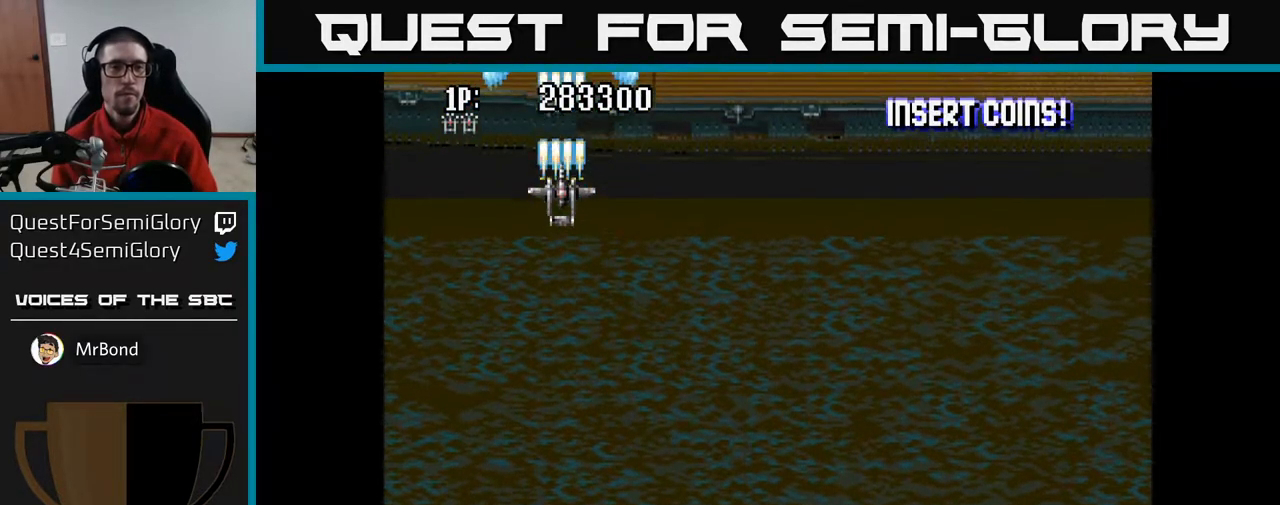
{"buttons": ["A"], "left_stick": "center", "right_stick": "center", "events": [[350, "DPAD_RIGHT", "down"], [450, "DPAD_RIGHT", "up"]]}
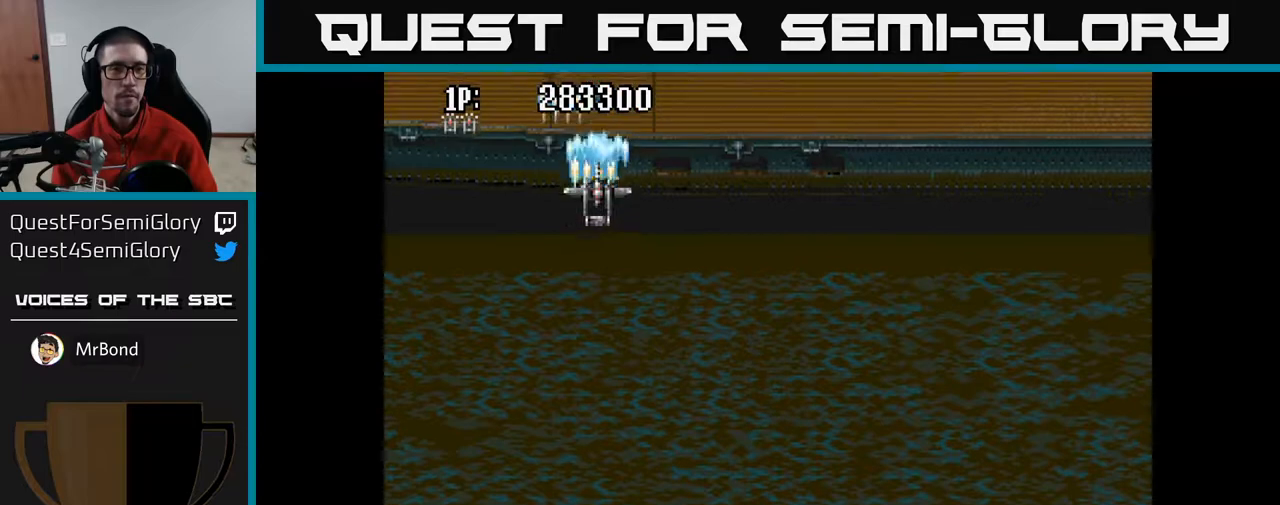
{"buttons": ["A"], "left_stick": "center", "right_stick": "center", "events": [[267, "DPAD_LEFT", "down"], [333, "DPAD_LEFT", "up"]]}
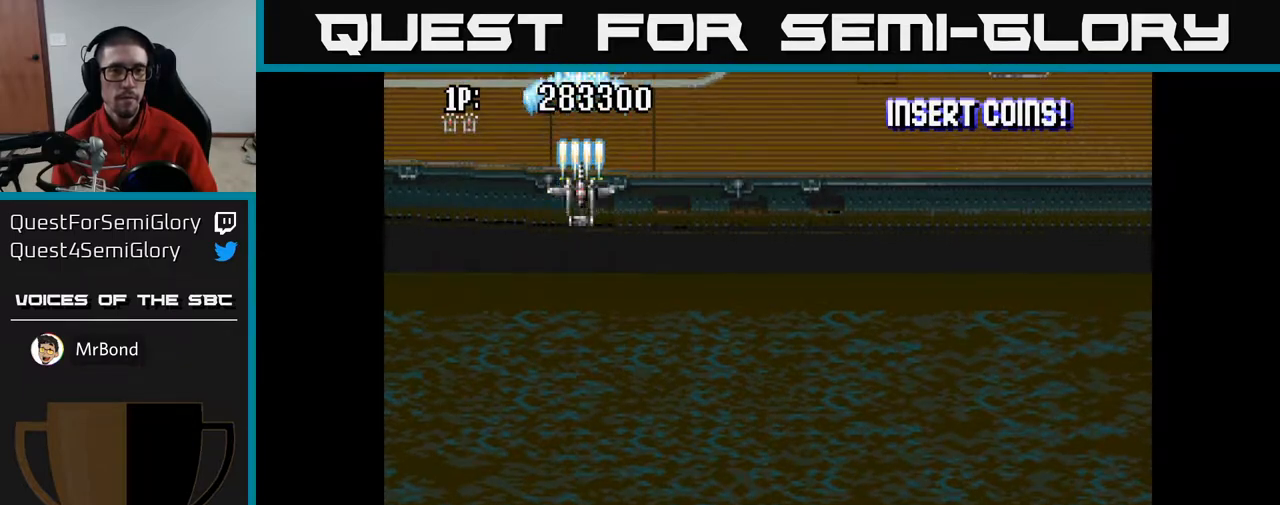
{"buttons": ["A"], "left_stick": "center", "right_stick": "center", "events": [[300, "DPAD_RIGHT", "down"], [350, "DPAD_RIGHT", "up"]]}
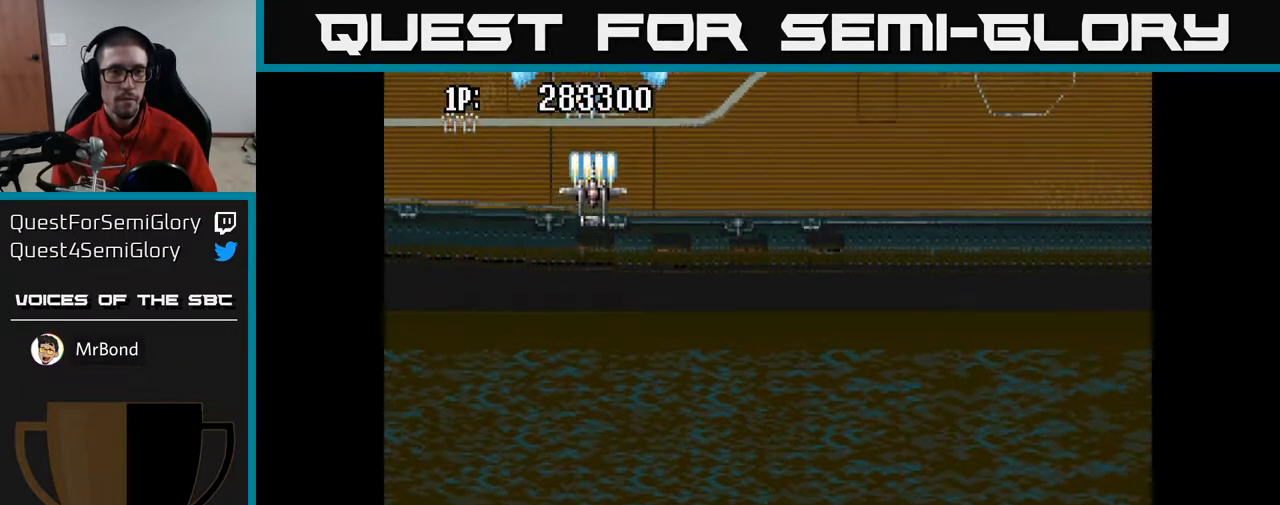
{"buttons": ["A"], "left_stick": "center", "right_stick": "center", "events": []}
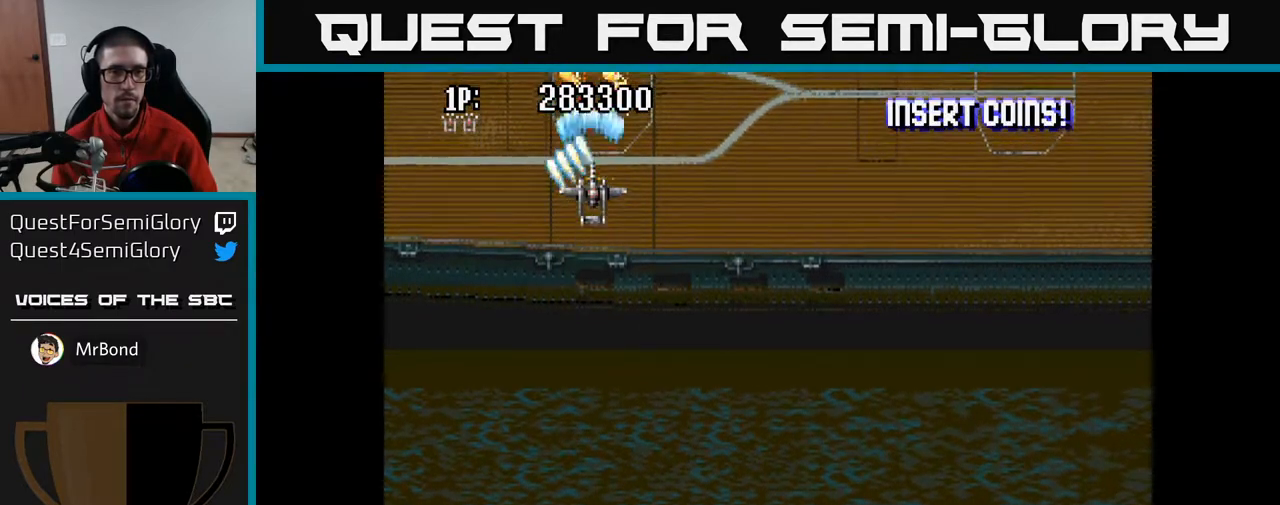
{"buttons": ["A"], "left_stick": "center", "right_stick": "center", "events": []}
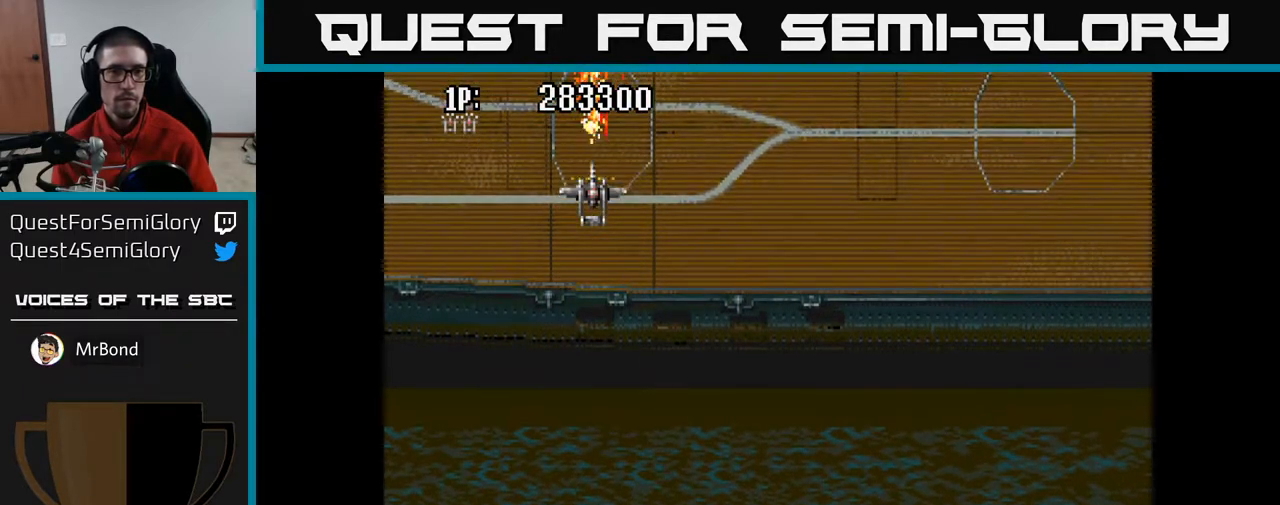
{"buttons": ["A"], "left_stick": "center", "right_stick": "center", "events": []}
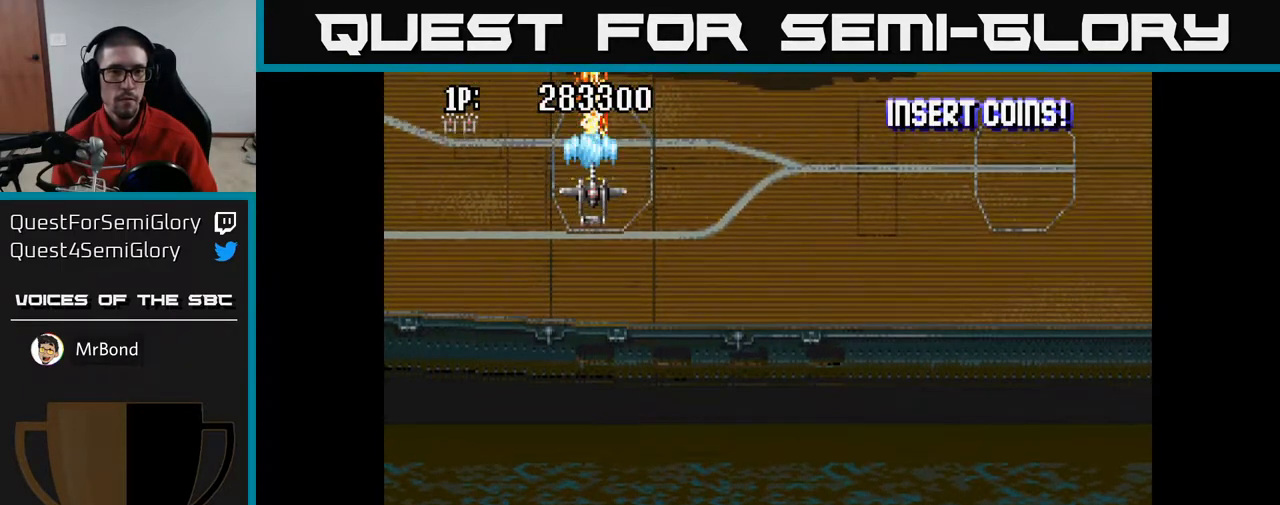
{"buttons": ["A"], "left_stick": "center", "right_stick": "center", "events": []}
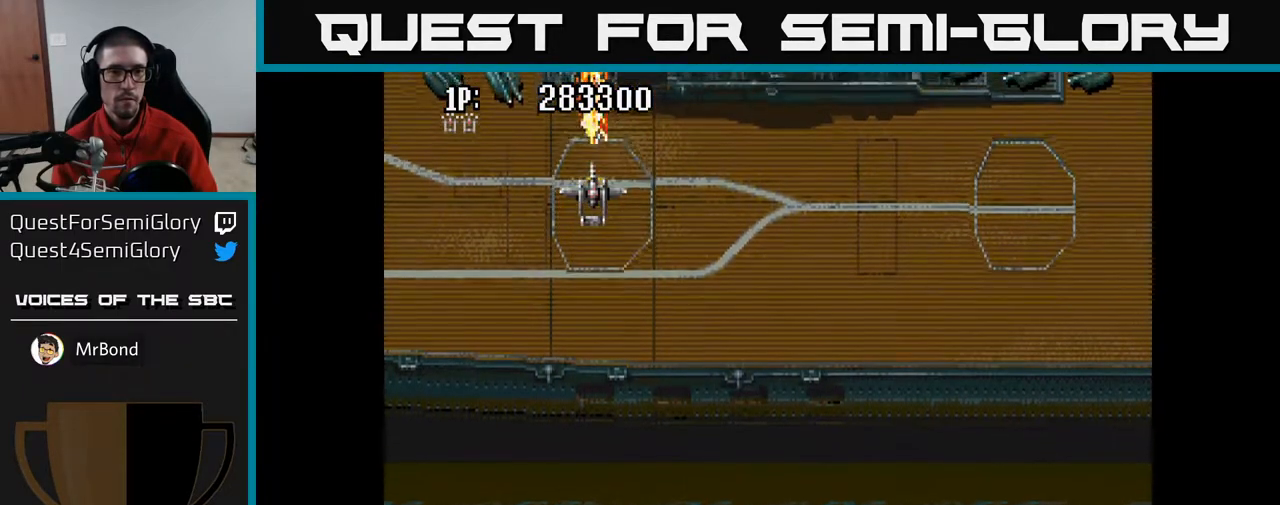
{"buttons": ["A", "DPAD_LEFT"], "left_stick": "center", "right_stick": "center", "events": [[17, "DPAD_LEFT", "down"]]}
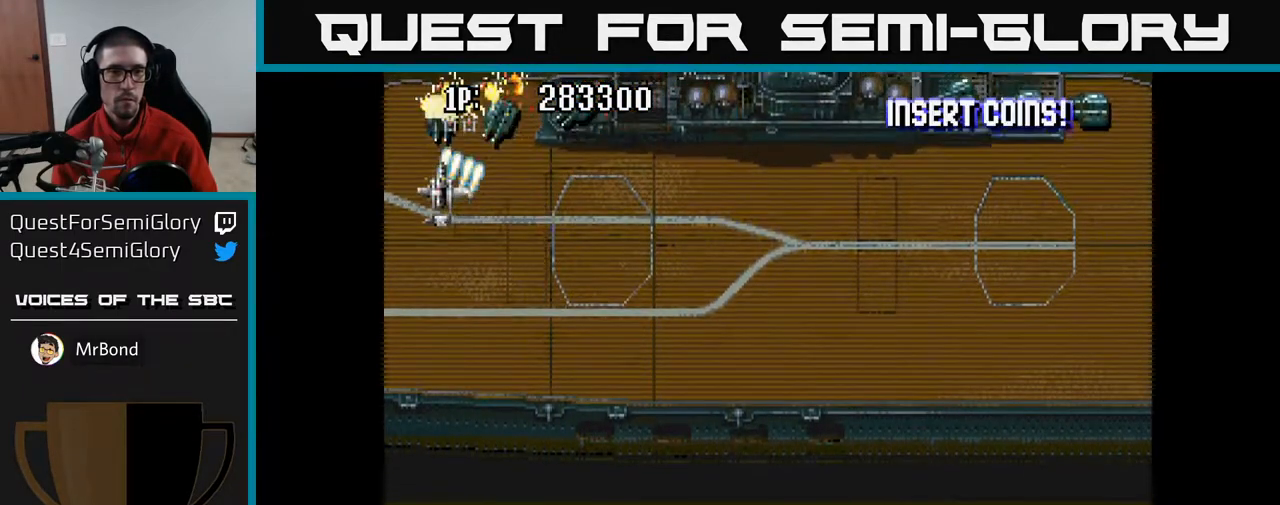
{"buttons": ["A", "DPAD_DOWN", "DPAD_LEFT"], "left_stick": "center", "right_stick": "center", "events": [[17, "DPAD_LEFT", "up"], [17, "DPAD_UP", "down"], [50, "DPAD_RIGHT", "down"], [50, "DPAD_UP", "up"], [467, "DPAD_RIGHT", "up"], [483, "DPAD_DOWN", "down"], [483, "DPAD_LEFT", "down"]]}
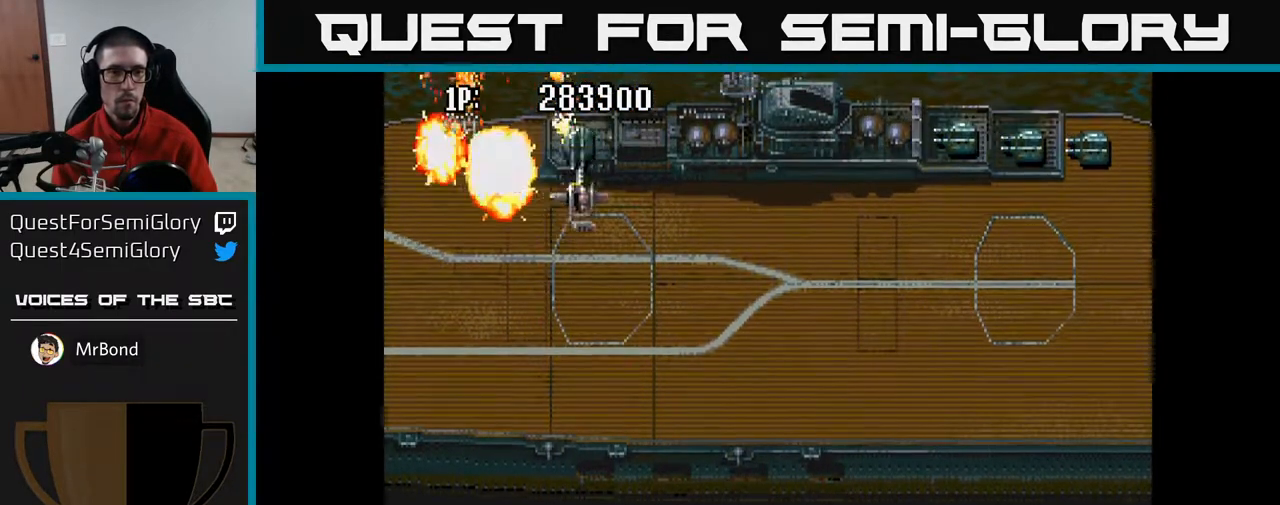
{"buttons": ["A", "DPAD_DOWN"], "left_stick": "center", "right_stick": "center", "events": [[200, "DPAD_LEFT", "up"], [233, "DPAD_RIGHT", "down"], [250, "DPAD_DOWN", "up"], [300, "DPAD_DOWN", "down"], [467, "DPAD_RIGHT", "up"]]}
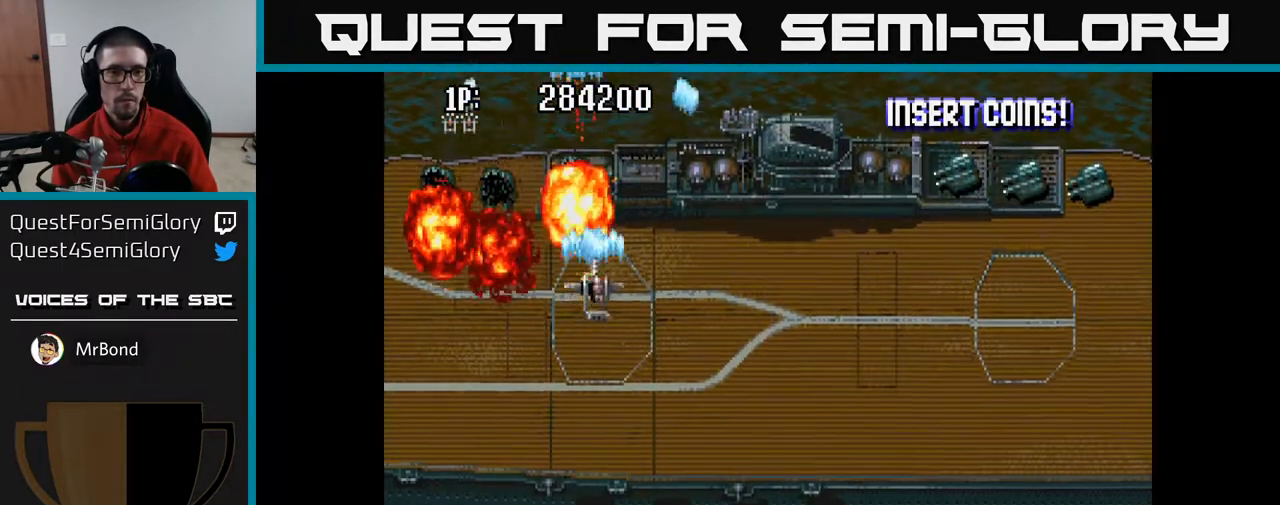
{"buttons": ["A", "DPAD_RIGHT"], "left_stick": "center", "right_stick": "center", "events": [[350, "DPAD_DOWN", "up"], [383, "DPAD_UP", "down"], [483, "DPAD_RIGHT", "down"], [500, "DPAD_UP", "up"]]}
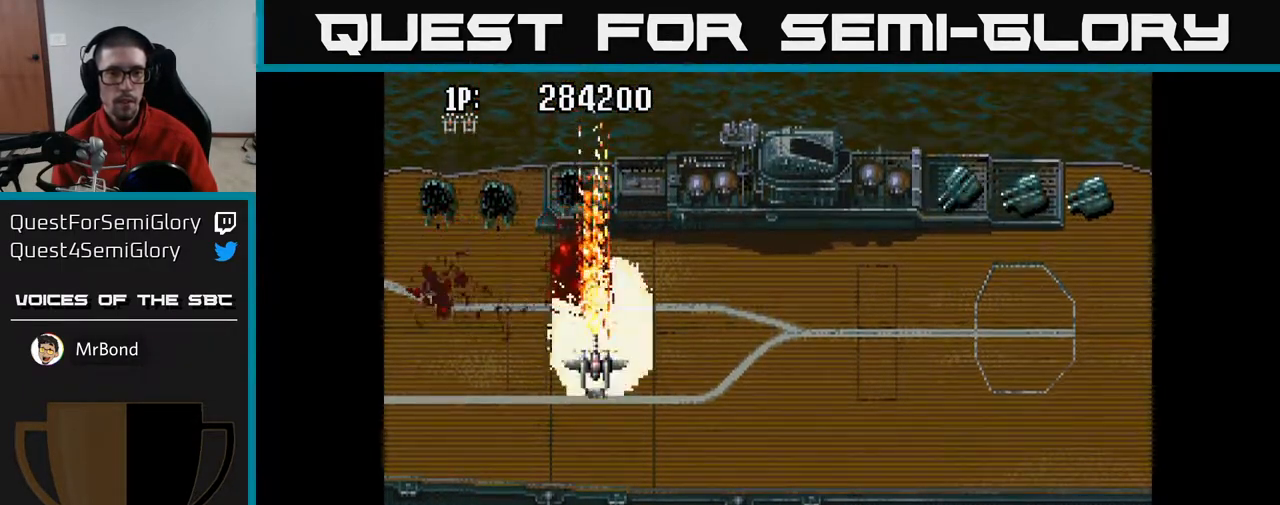
{"buttons": ["A", "DPAD_DOWN", "DPAD_RIGHT"], "left_stick": "center", "right_stick": "center", "events": [[33, "DPAD_DOWN", "down"], [33, "DPAD_RIGHT", "up"], [250, "DPAD_DOWN", "up"], [283, "DPAD_LEFT", "down"], [283, "DPAD_UP", "down"], [317, "DPAD_UP", "up"], [350, "DPAD_LEFT", "up"], [367, "DPAD_DOWN", "down"], [367, "DPAD_RIGHT", "down"]]}
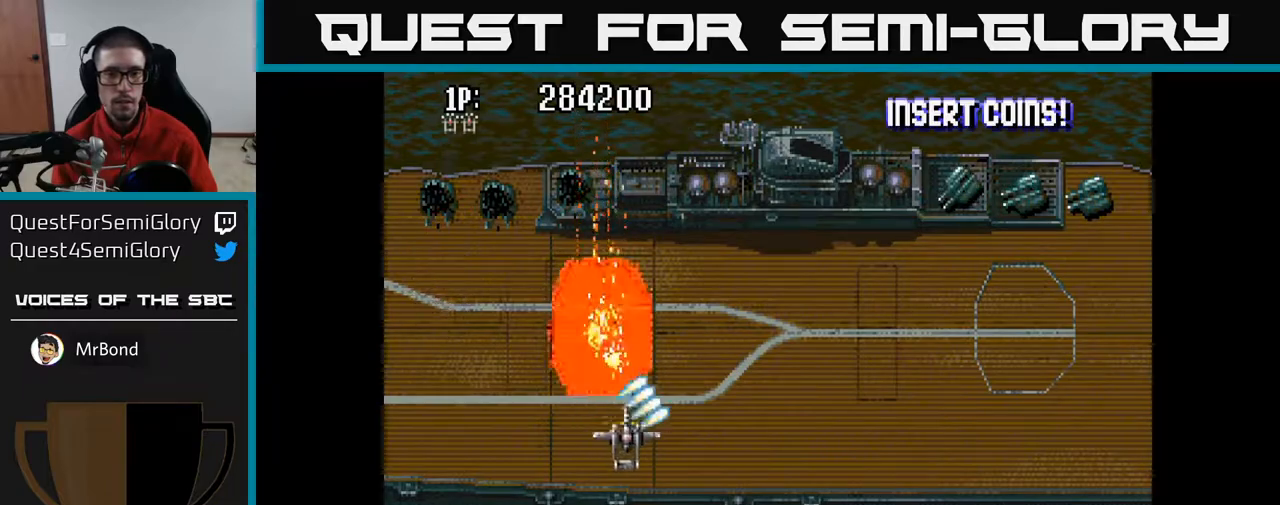
{"buttons": ["A", "DPAD_DOWN", "DPAD_RIGHT"], "left_stick": "center", "right_stick": "center", "events": [[133, "DPAD_DOWN", "up"], [267, "DPAD_DOWN", "down"]]}
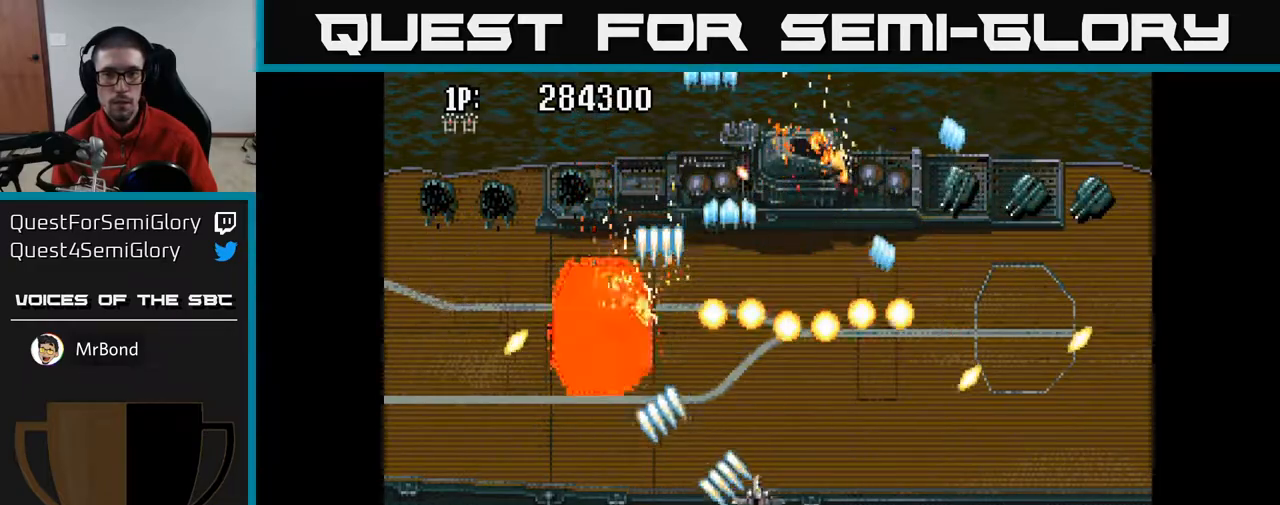
{"buttons": ["A", "DPAD_UP"], "left_stick": "center", "right_stick": "center", "events": [[283, "DPAD_DOWN", "up"], [500, "DPAD_RIGHT", "up"], [500, "DPAD_UP", "down"]]}
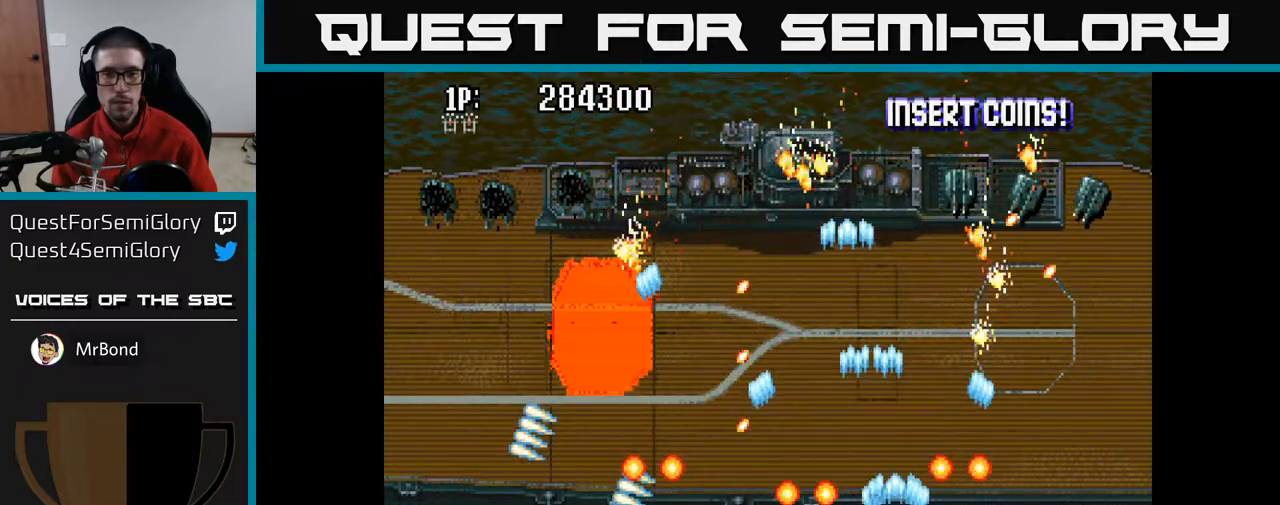
{"buttons": ["A", "DPAD_RIGHT"], "left_stick": "center", "right_stick": "center", "events": [[83, "DPAD_LEFT", "down"], [200, "DPAD_LEFT", "up"], [250, "DPAD_RIGHT", "down"], [250, "DPAD_UP", "up"]]}
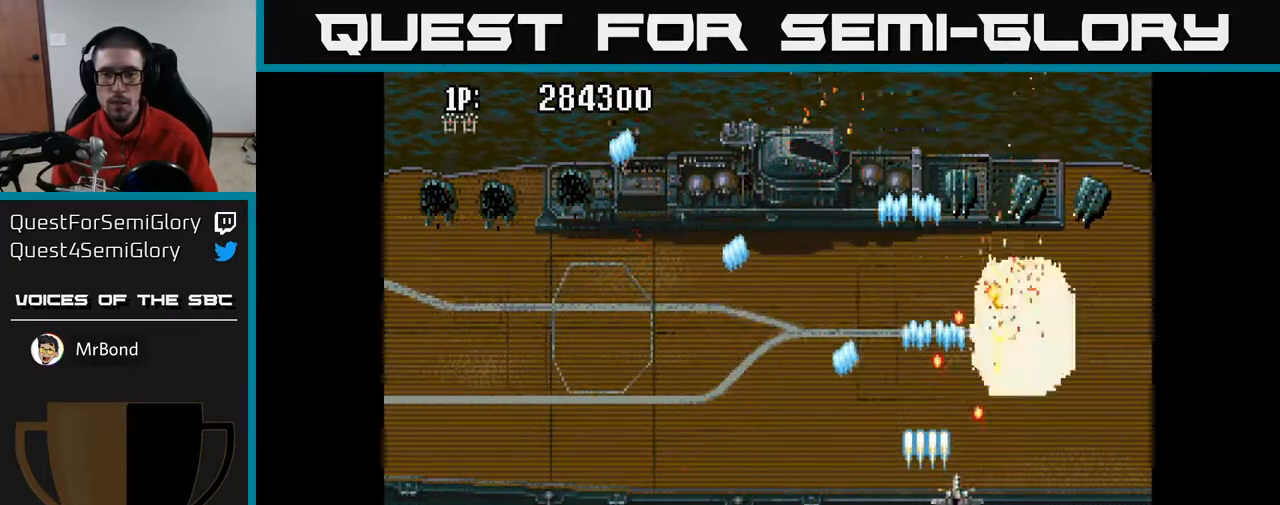
{"buttons": ["A", "DPAD_UP"], "left_stick": "center", "right_stick": "center", "events": [[133, "DPAD_UP", "down"], [500, "DPAD_RIGHT", "up"]]}
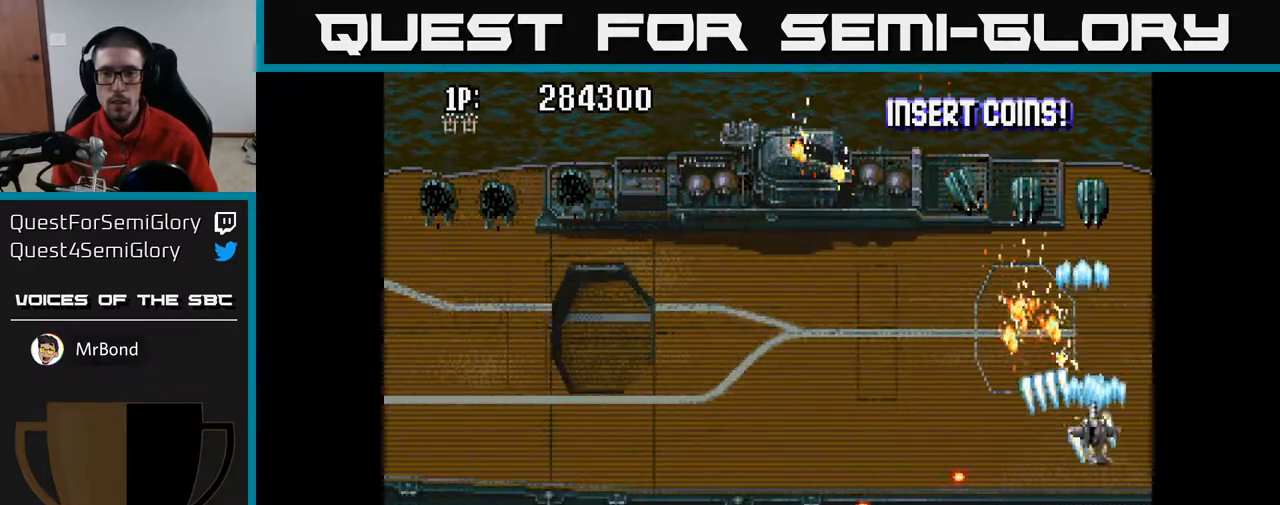
{"buttons": ["A", "DPAD_LEFT"], "left_stick": "center", "right_stick": "center", "events": [[350, "DPAD_LEFT", "down"], [400, "DPAD_UP", "up"]]}
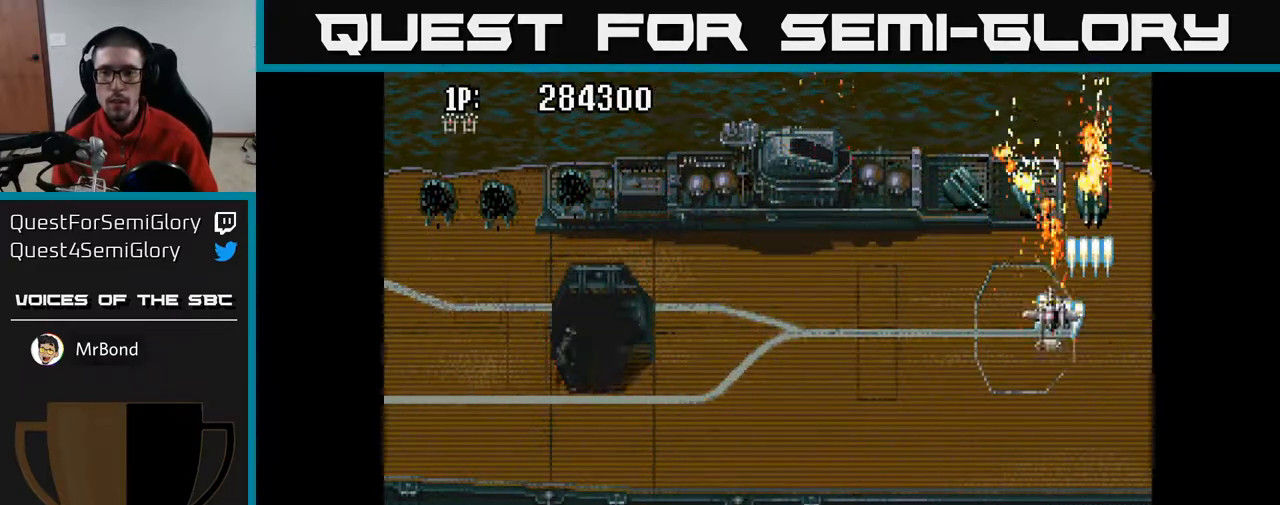
{"buttons": ["A", "DPAD_DOWN"], "left_stick": "center", "right_stick": "center", "events": [[383, "DPAD_DOWN", "down"], [383, "DPAD_LEFT", "up"]]}
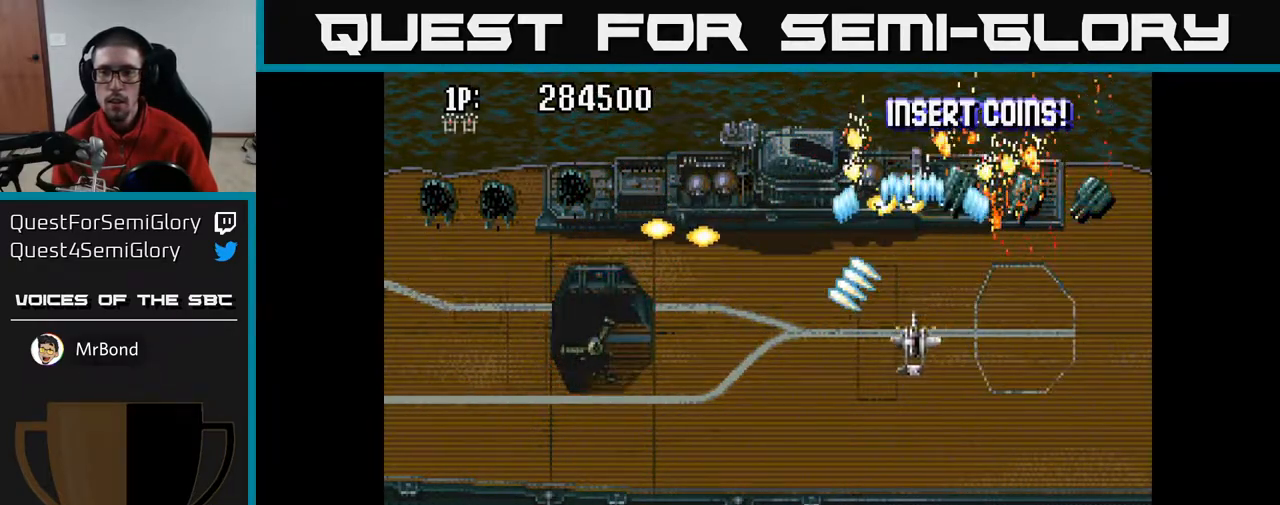
{"buttons": ["A", "DPAD_RIGHT"], "left_stick": "center", "right_stick": "center", "events": [[150, "DPAD_RIGHT", "down"], [417, "DPAD_DOWN", "up"]]}
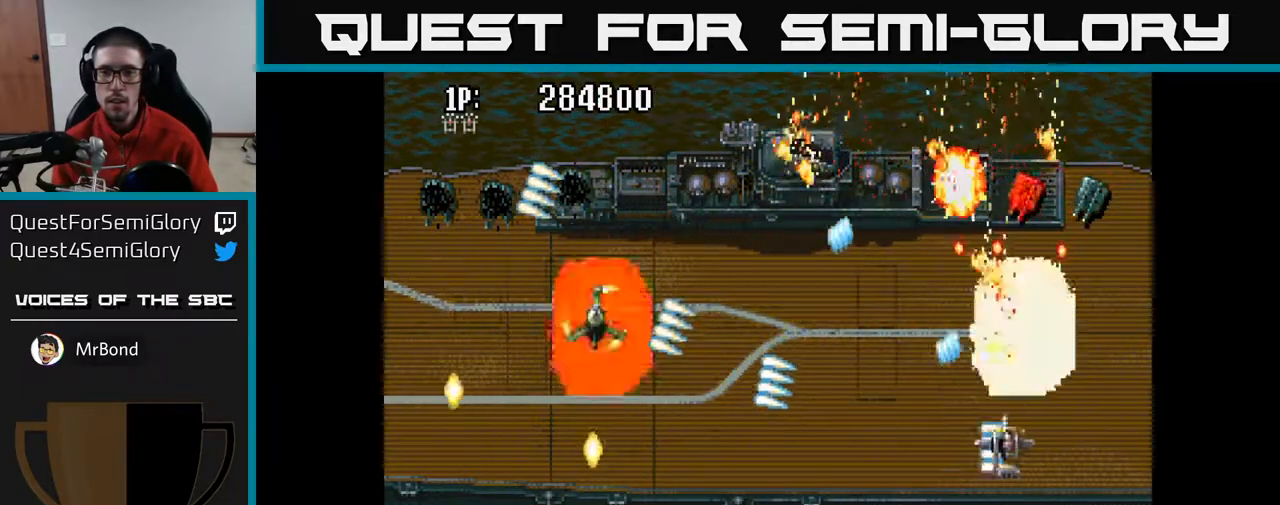
{"buttons": ["A", "DPAD_RIGHT"], "left_stick": "center", "right_stick": "center", "events": [[50, "DPAD_UP", "down"], [133, "DPAD_UP", "up"], [250, "DPAD_DOWN", "down"], [383, "DPAD_RIGHT", "up"], [433, "DPAD_RIGHT", "down"], [483, "DPAD_DOWN", "up"]]}
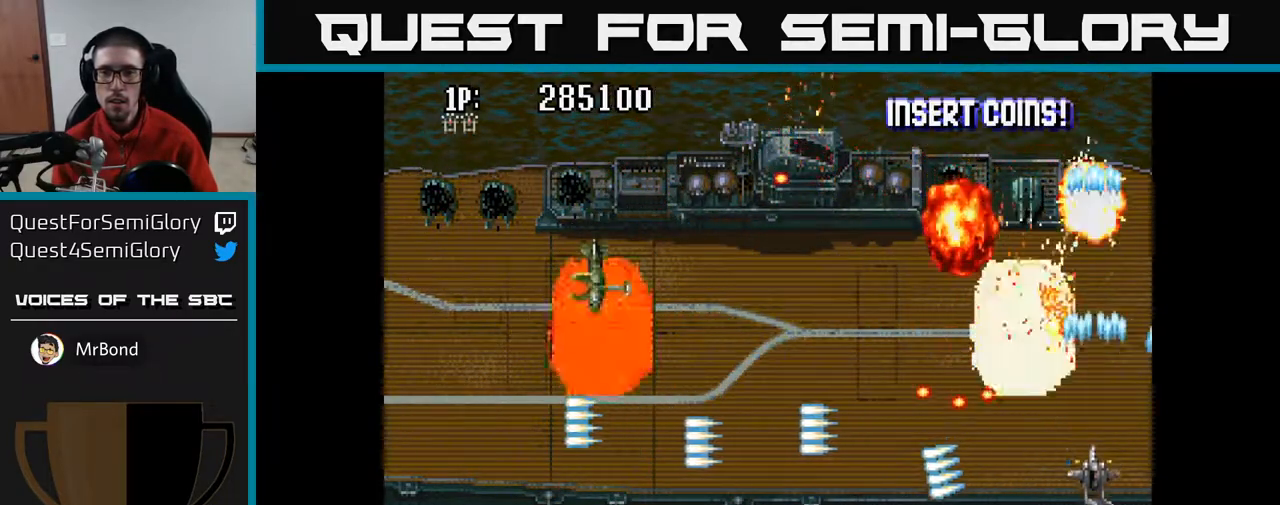
{"buttons": ["A", "DPAD_LEFT"], "left_stick": "center", "right_stick": "center", "events": [[67, "DPAD_RIGHT", "up"], [67, "DPAD_UP", "down"], [100, "DPAD_LEFT", "down"], [150, "DPAD_UP", "up"], [200, "DPAD_DOWN", "down"], [283, "DPAD_DOWN", "up"]]}
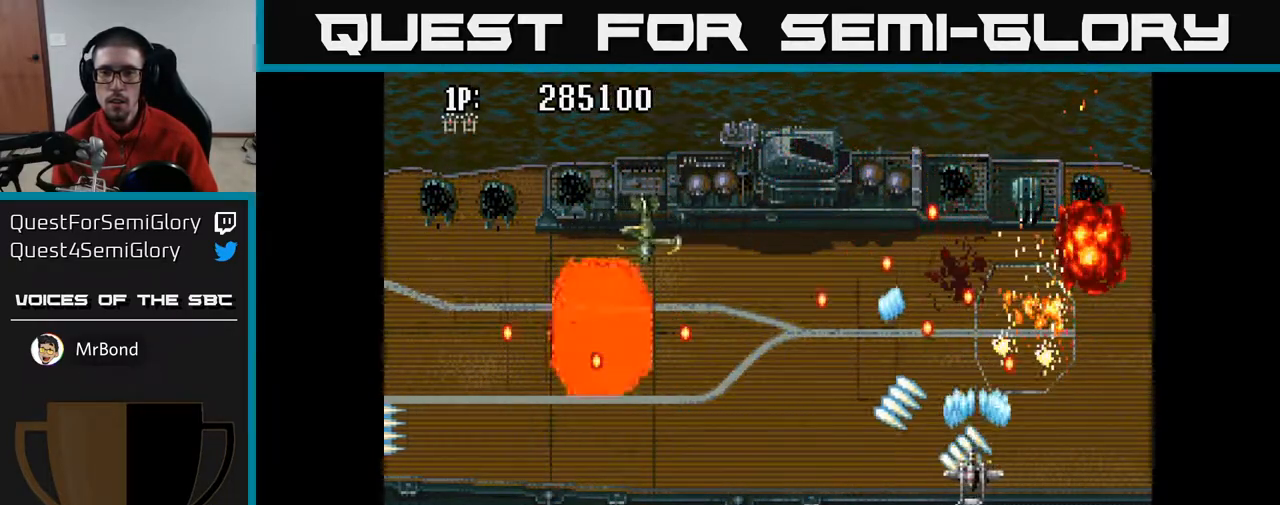
{"buttons": ["A", "DPAD_LEFT"], "left_stick": "center", "right_stick": "center", "events": [[17, "DPAD_DOWN", "down"], [467, "DPAD_DOWN", "up"]]}
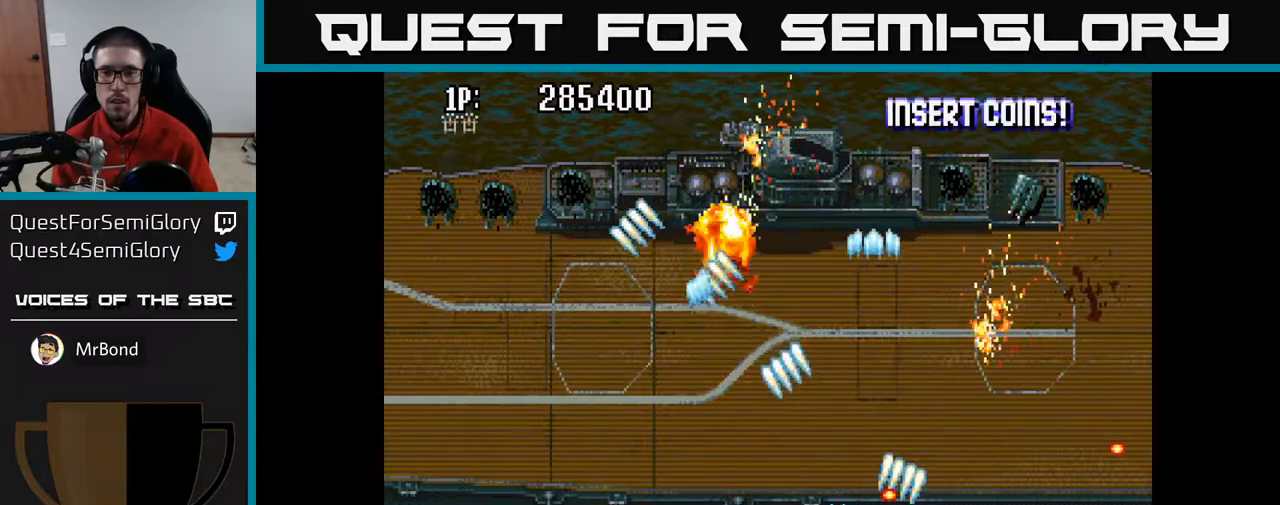
{"buttons": ["A", "DPAD_UP"], "left_stick": "center", "right_stick": "center", "events": [[17, "DPAD_UP", "down"], [50, "DPAD_LEFT", "up"], [117, "DPAD_RIGHT", "down"], [150, "DPAD_UP", "up"], [183, "DPAD_UP", "down"], [433, "DPAD_RIGHT", "up"]]}
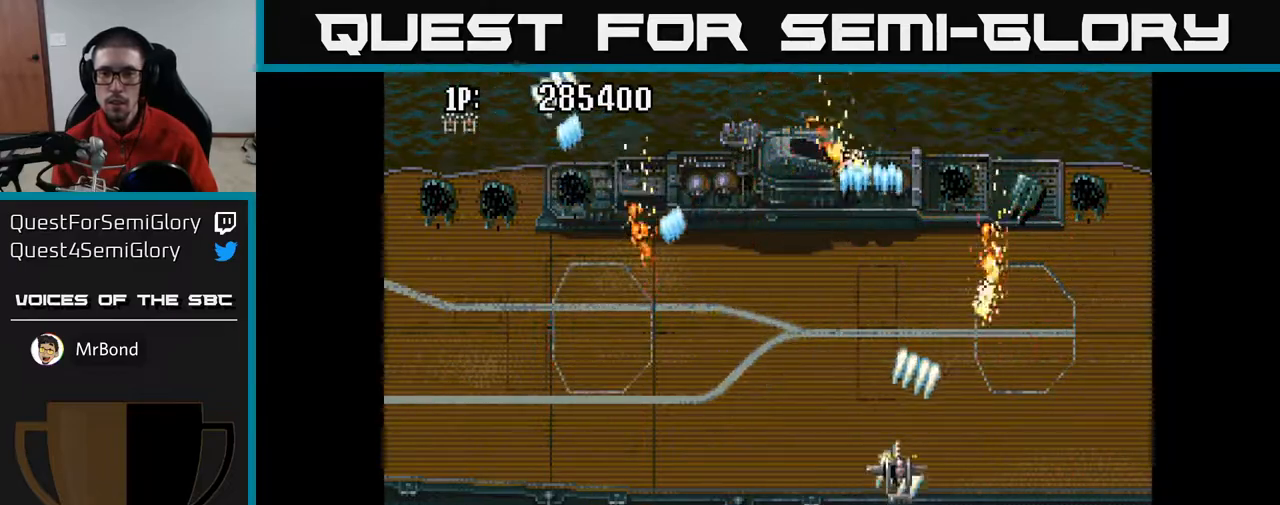
{"buttons": ["A", "DPAD_DOWN"], "left_stick": "center", "right_stick": "center", "events": [[117, "DPAD_LEFT", "down"], [167, "DPAD_LEFT", "up"], [317, "DPAD_UP", "up"], [400, "DPAD_LEFT", "down"], [467, "DPAD_DOWN", "down"], [467, "DPAD_LEFT", "up"]]}